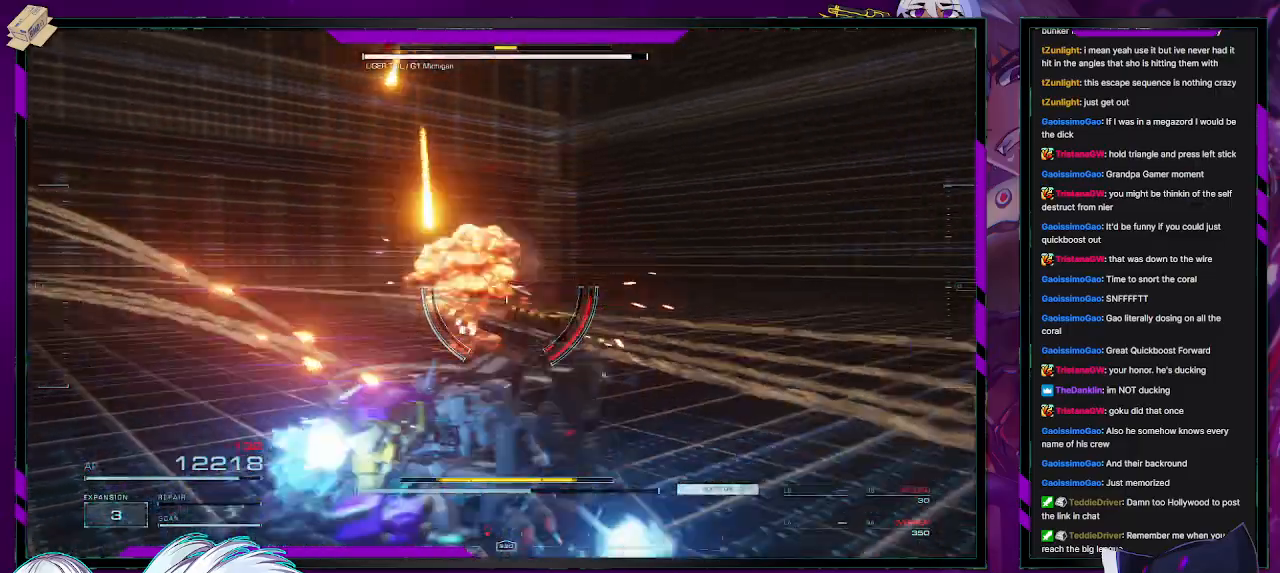
Gameplay with a controller (Xbox layout); each line is a JSON object with the inputs held at the frame after it. "events" lists button and stick changes between this image and that frame as [ms after this image, input, new state], when the widget could be followed in between.
{"buttons": [], "left_stick": "down", "right_stick": "up-left", "events": [[117, "right_stick", "center"], [150, "left_stick", "down"], [400, "right_stick", "up-left"]]}
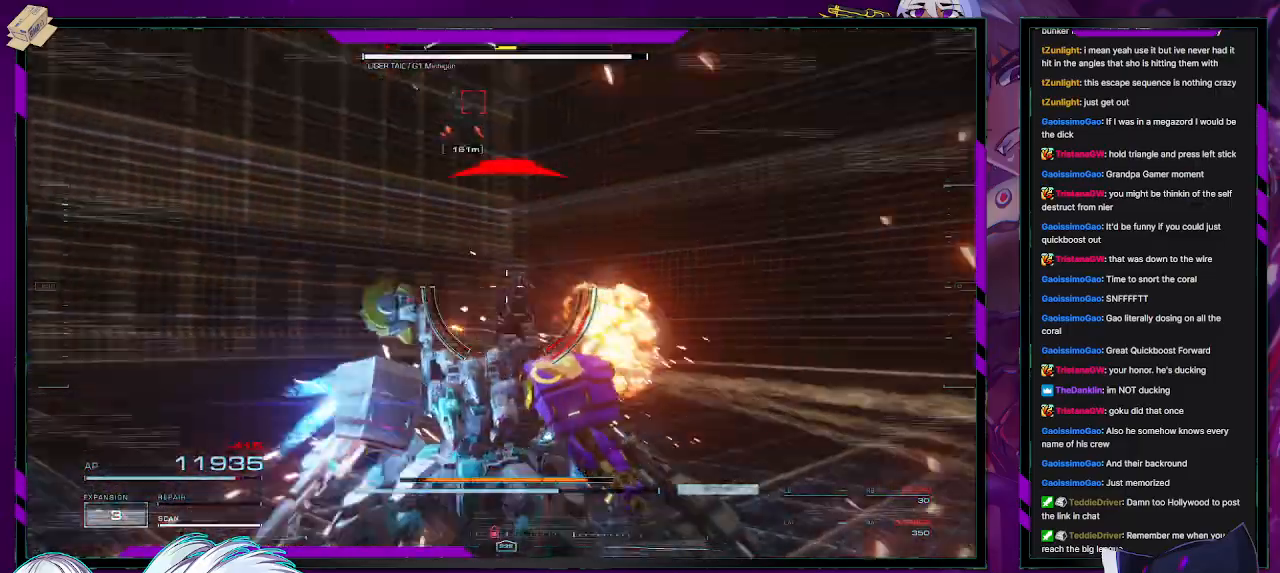
{"buttons": ["R2"], "left_stick": "up-right", "right_stick": "center", "events": [[67, "right_stick", "center"], [117, "X", "down"], [217, "X", "up"], [283, "left_stick", "down-right"], [383, "R2", "down"], [450, "left_stick", "up-right"]]}
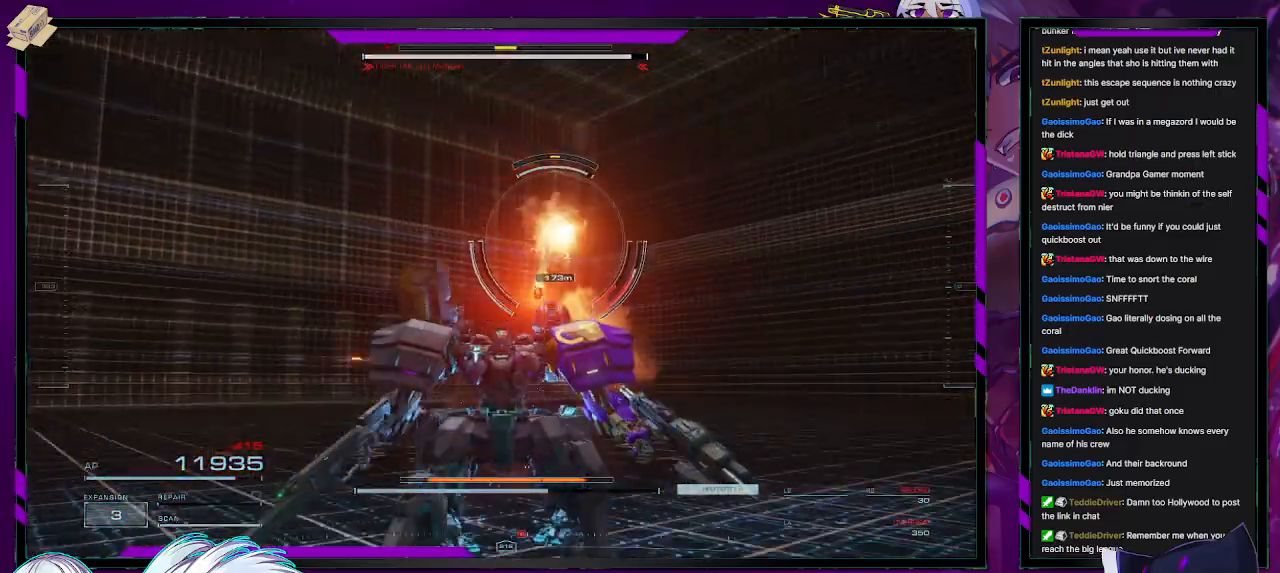
{"buttons": ["R2"], "left_stick": "up-right", "right_stick": "center", "events": [[50, "right_stick", "down"], [217, "R3", "down"], [217, "right_stick", "up-right"], [333, "R3", "up"], [333, "right_stick", "center"]]}
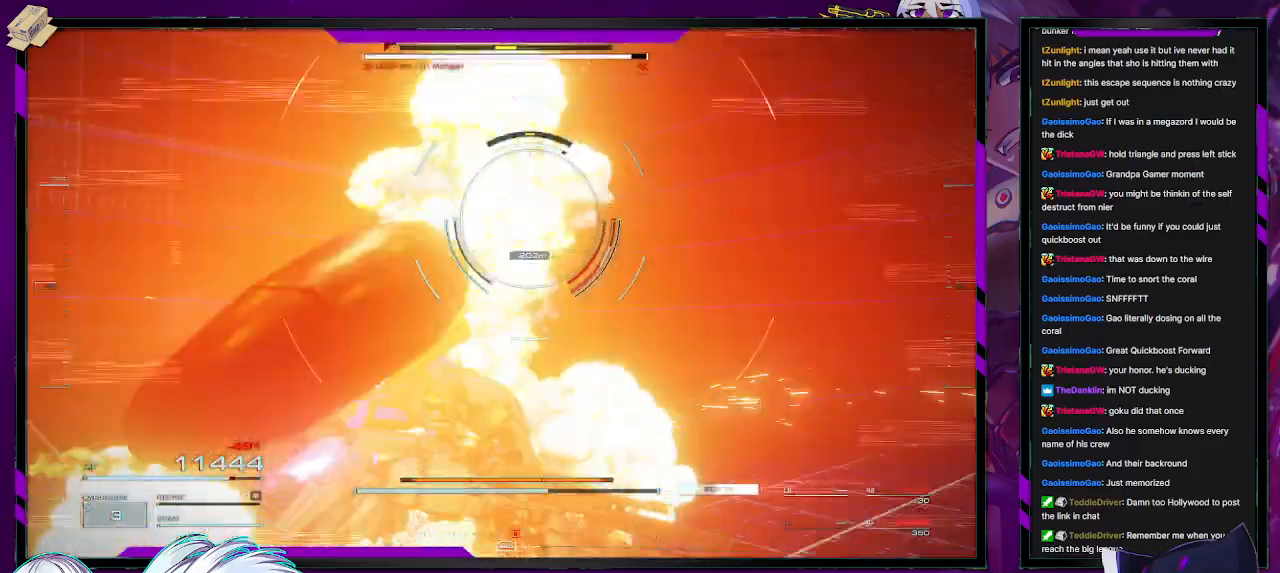
{"buttons": ["R2"], "left_stick": "up-right", "right_stick": "center", "events": []}
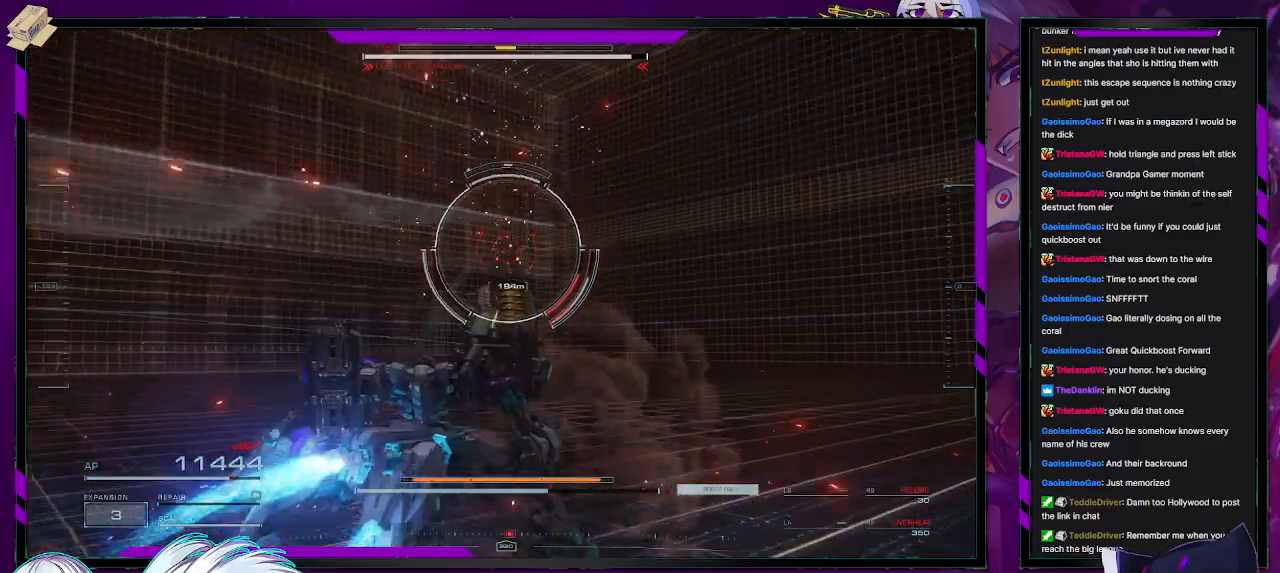
{"buttons": ["R2"], "left_stick": "up-right", "right_stick": "center", "events": [[217, "right_stick", "left"], [317, "right_stick", "down-left"], [417, "right_stick", "center"]]}
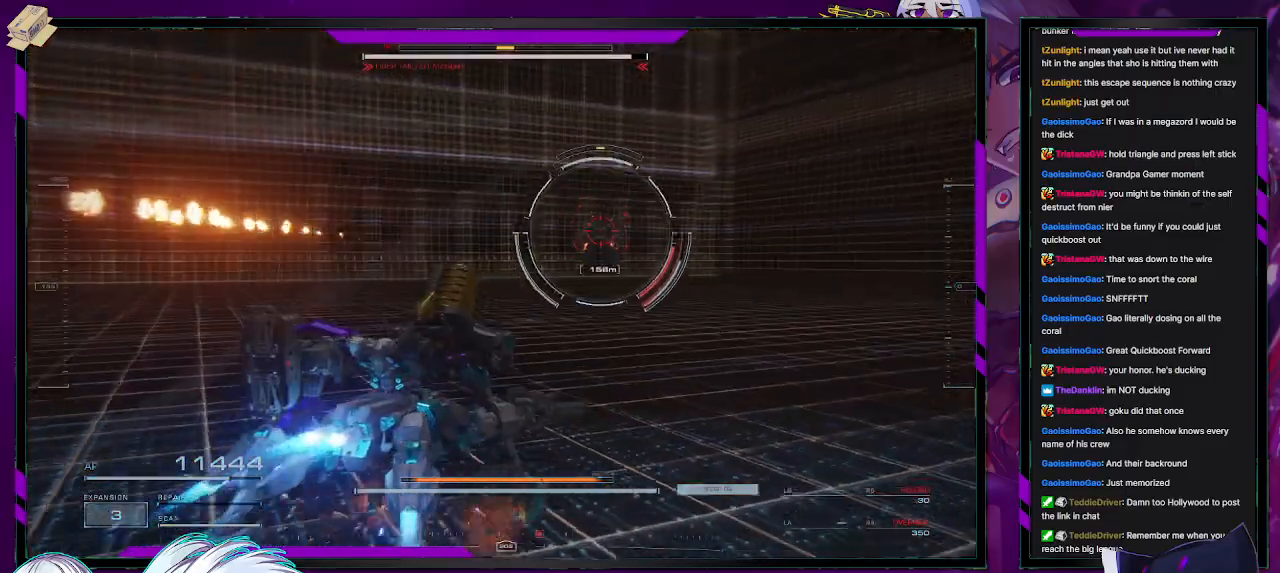
{"buttons": ["R2"], "left_stick": "up", "right_stick": "center", "events": [[200, "right_stick", "down-left"], [417, "right_stick", "center"], [483, "left_stick", "up"]]}
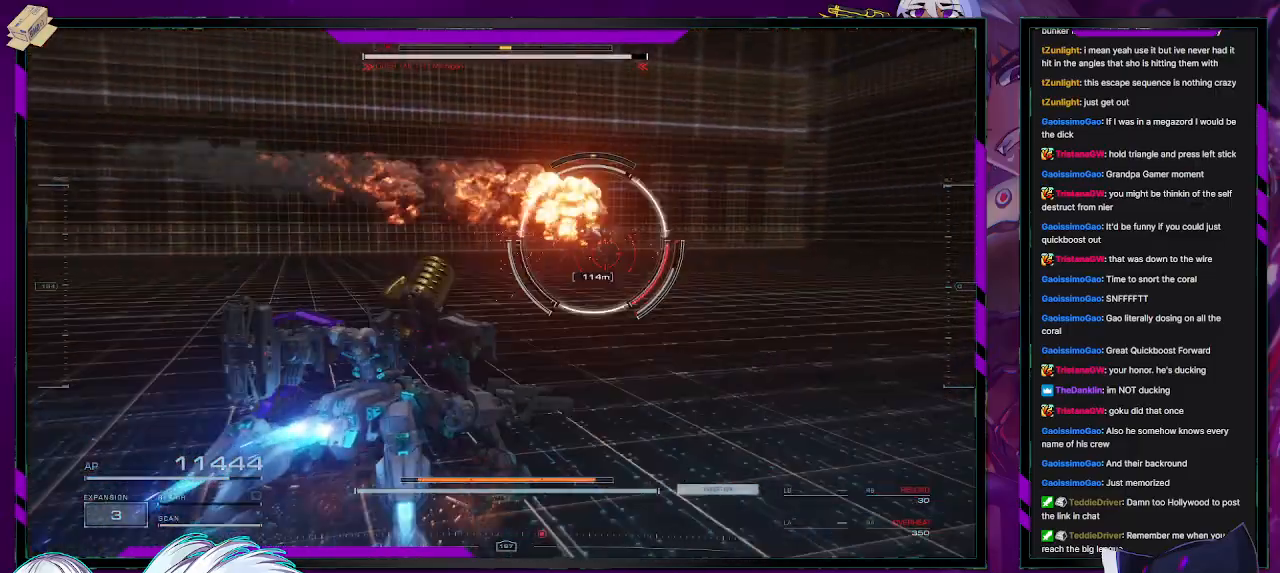
{"buttons": ["R2"], "left_stick": "right", "right_stick": "center", "events": [[367, "left_stick", "up-right"], [467, "left_stick", "right"]]}
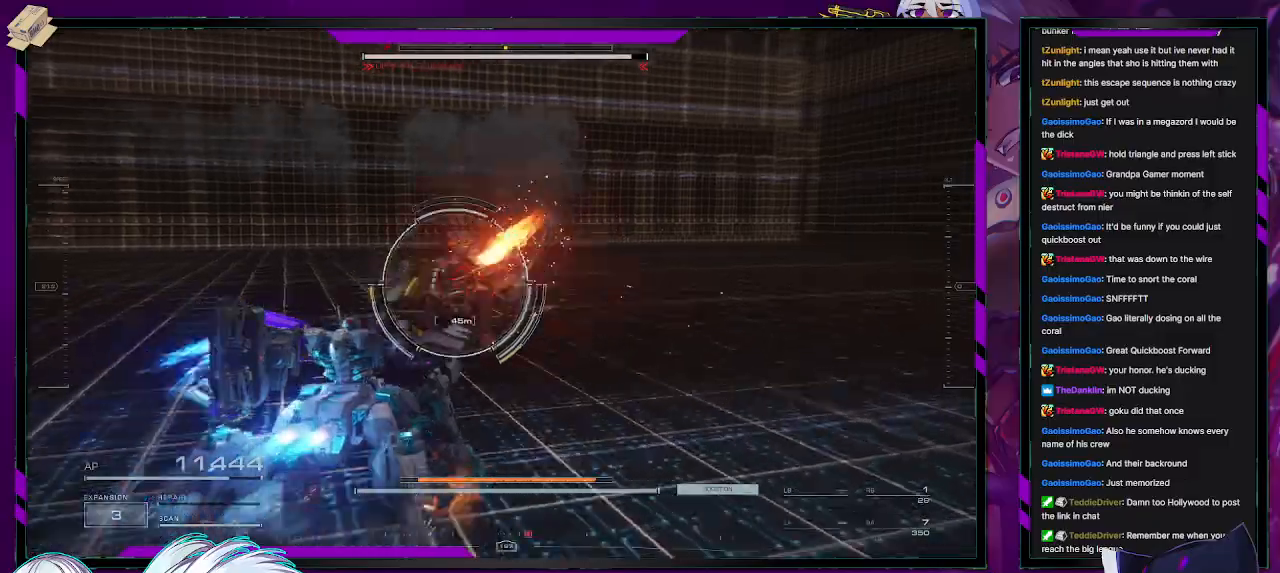
{"buttons": ["L1", "R2"], "left_stick": "right", "right_stick": "left", "events": [[100, "L1", "down"], [200, "right_stick", "left"]]}
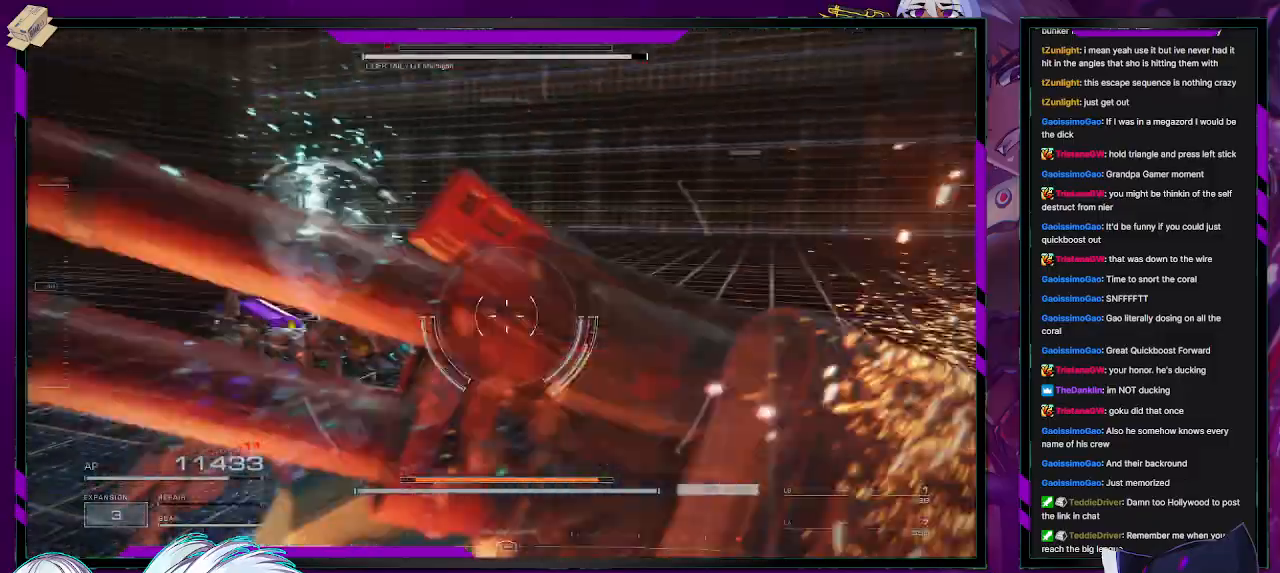
{"buttons": ["L1", "R2"], "left_stick": "down-left", "right_stick": "left", "events": [[150, "left_stick", "down-right"], [350, "left_stick", "down-left"]]}
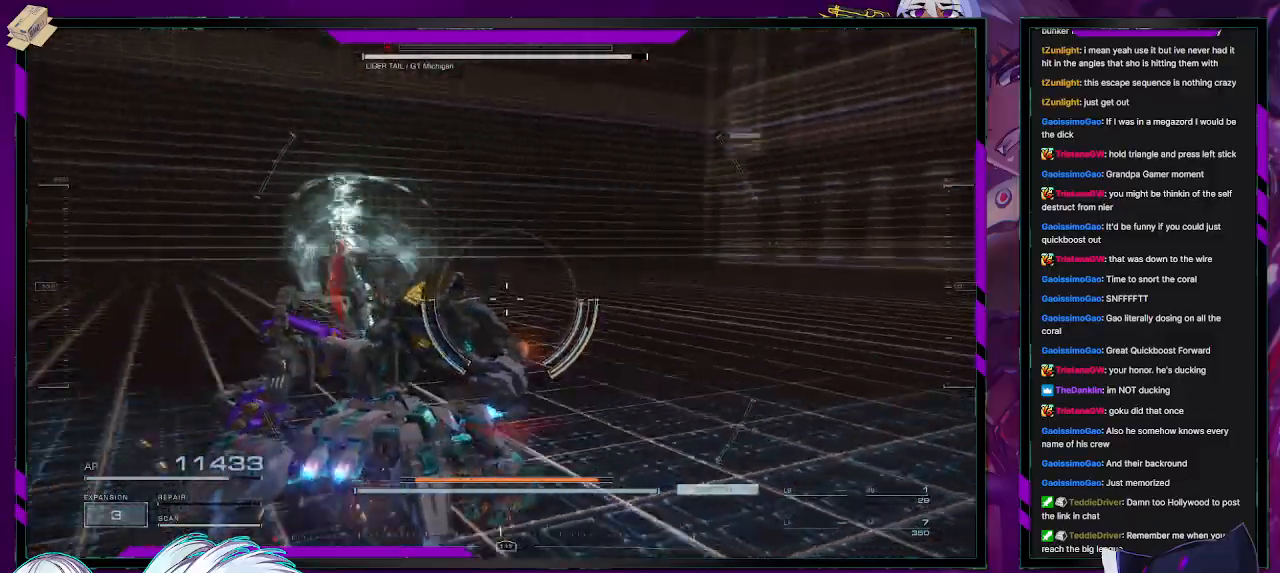
{"buttons": ["L1", "R2"], "left_stick": "up-left", "right_stick": "left", "events": [[167, "left_stick", "left"], [333, "left_stick", "up-left"]]}
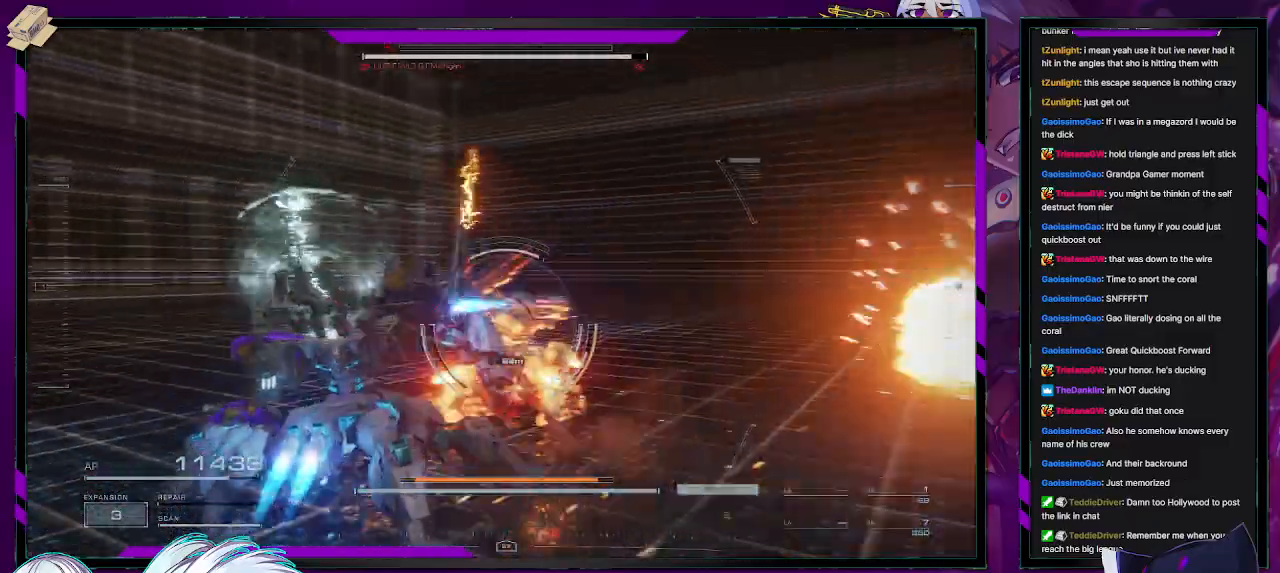
{"buttons": ["L1", "R2"], "left_stick": "up", "right_stick": "right", "events": [[100, "right_stick", "center"], [233, "left_stick", "up"], [383, "right_stick", "right"], [400, "left_stick", "up-right"], [500, "left_stick", "up"]]}
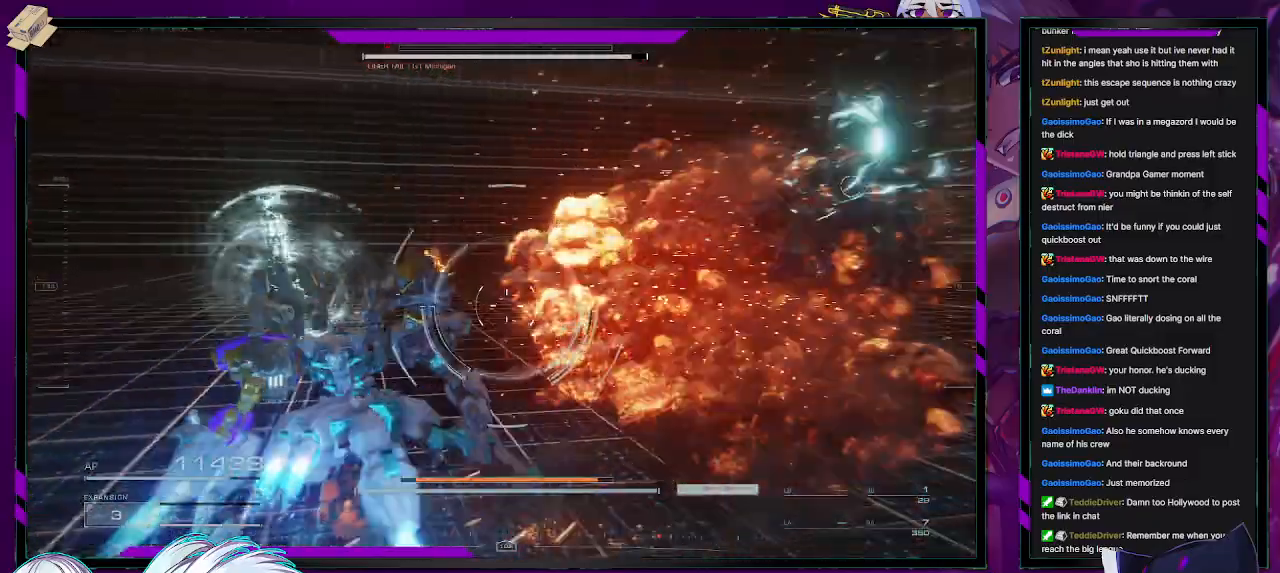
{"buttons": ["L1", "R2"], "left_stick": "left", "right_stick": "right", "events": [[33, "left_stick", "up-left"], [200, "left_stick", "left"]]}
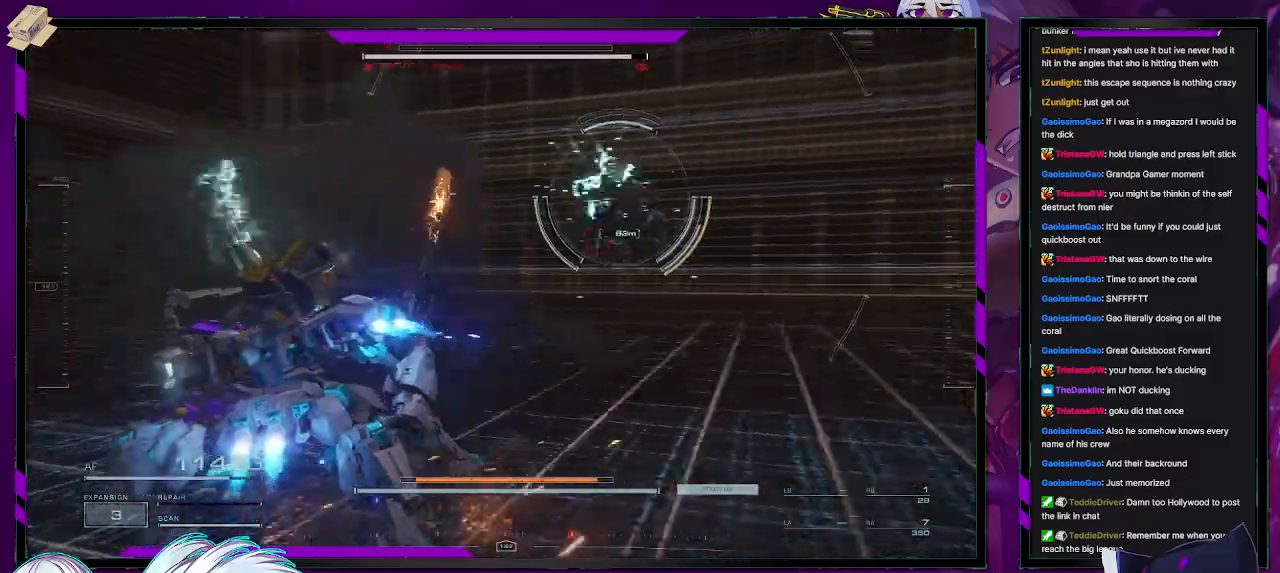
{"buttons": ["R2"], "left_stick": "down-left", "right_stick": "center", "events": [[17, "R2", "up"], [17, "right_stick", "up-right"], [117, "R2", "down"], [217, "L1", "up"], [217, "right_stick", "center"], [367, "left_stick", "down-left"]]}
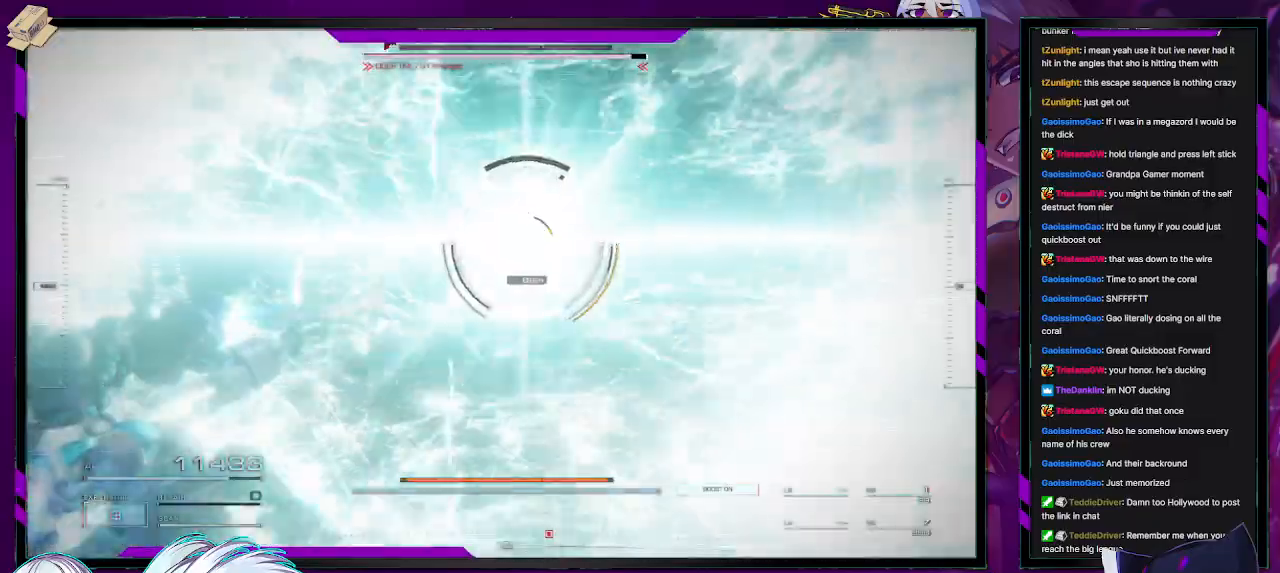
{"buttons": ["X", "R2"], "left_stick": "down-left", "right_stick": "center", "events": [[367, "X", "down"]]}
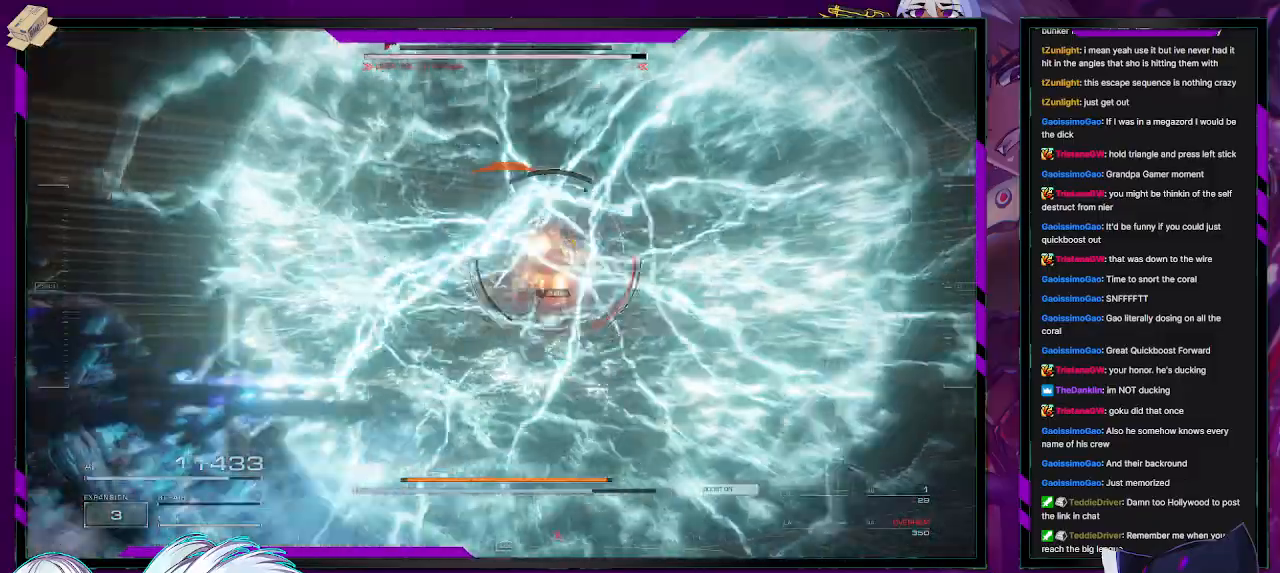
{"buttons": ["R2"], "left_stick": "down-left", "right_stick": "center", "events": [[17, "X", "up"]]}
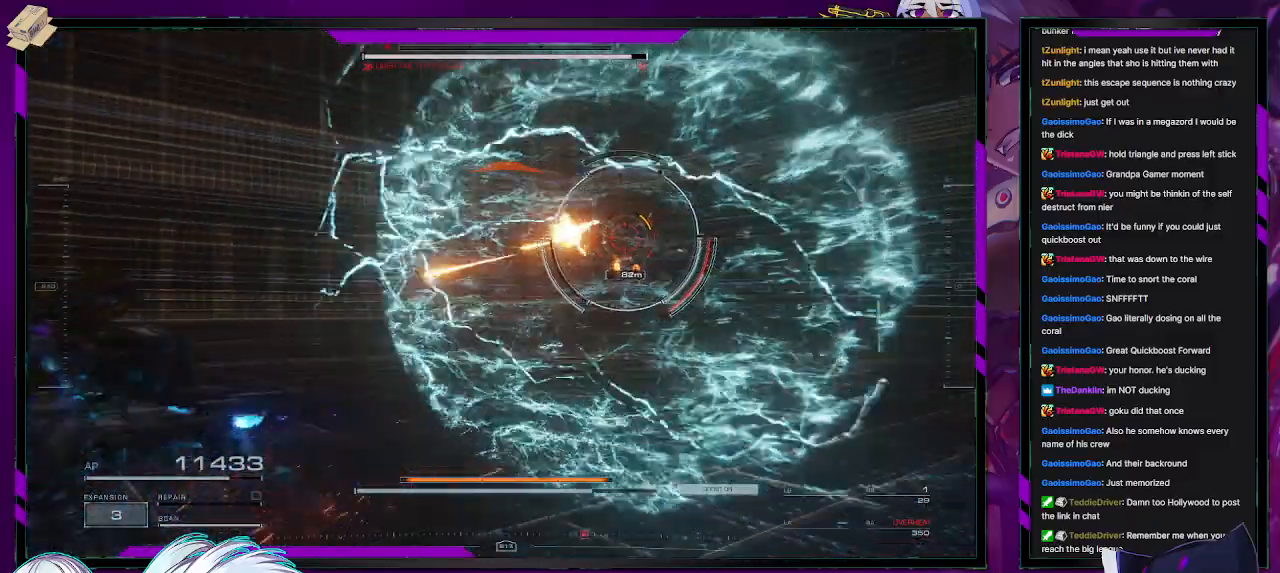
{"buttons": ["L1", "R2"], "left_stick": "down-left", "right_stick": "center", "events": [[433, "L1", "down"]]}
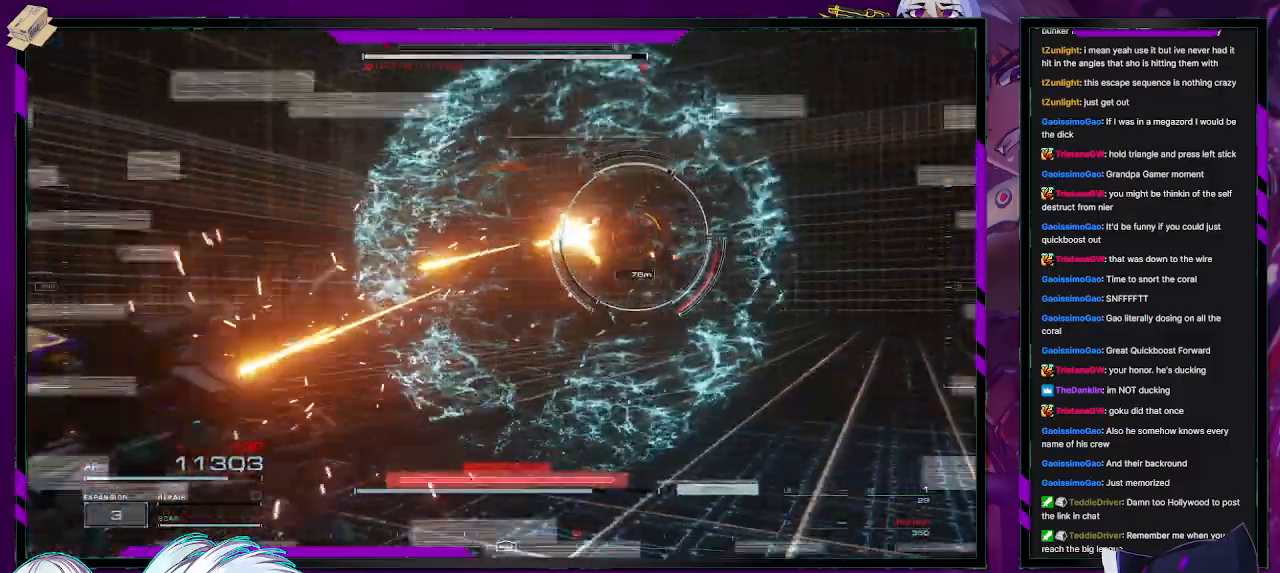
{"buttons": ["R2"], "left_stick": "down-left", "right_stick": "center", "events": [[167, "right_stick", "right"], [483, "right_stick", "center"], [500, "L1", "up"]]}
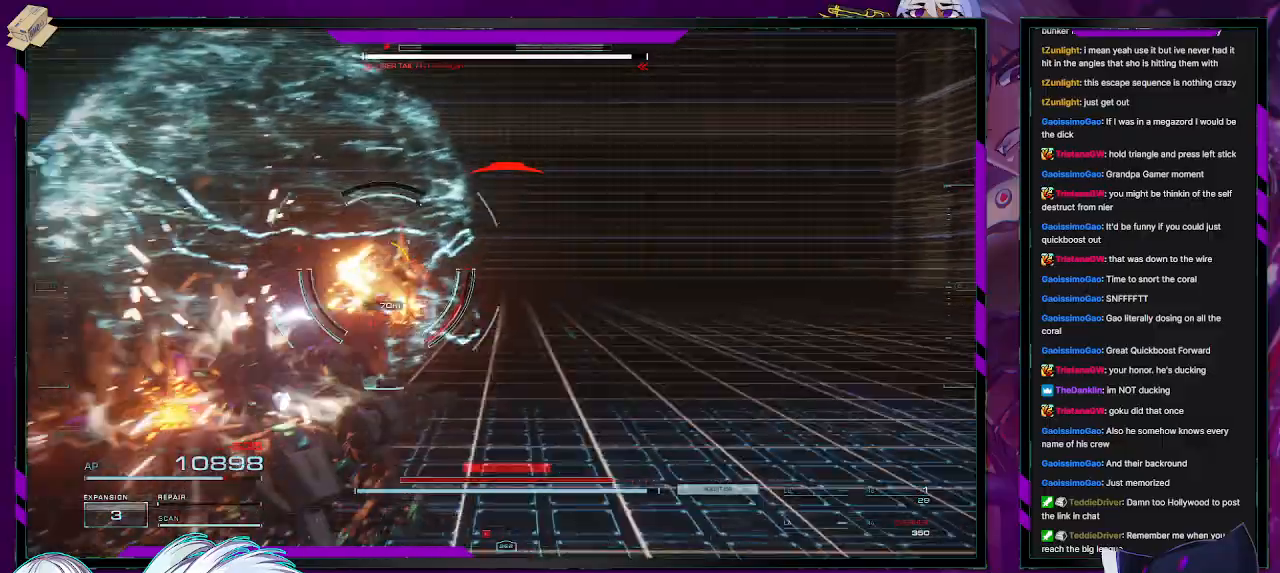
{"buttons": ["R2"], "left_stick": "down", "right_stick": "center", "events": [[50, "right_stick", "down"], [167, "right_stick", "down-left"], [317, "right_stick", "center"], [350, "left_stick", "down"]]}
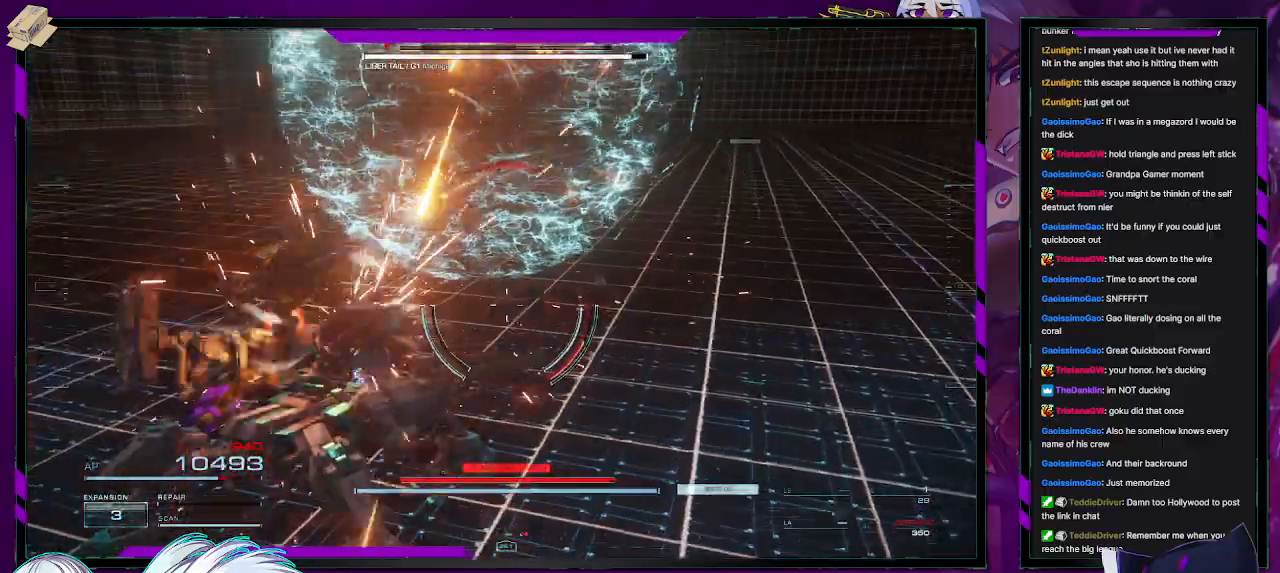
{"buttons": ["R2"], "left_stick": "up-right", "right_stick": "up-left", "events": [[133, "left_stick", "down-right"], [317, "right_stick", "up-left"], [350, "left_stick", "right"], [483, "left_stick", "up-right"]]}
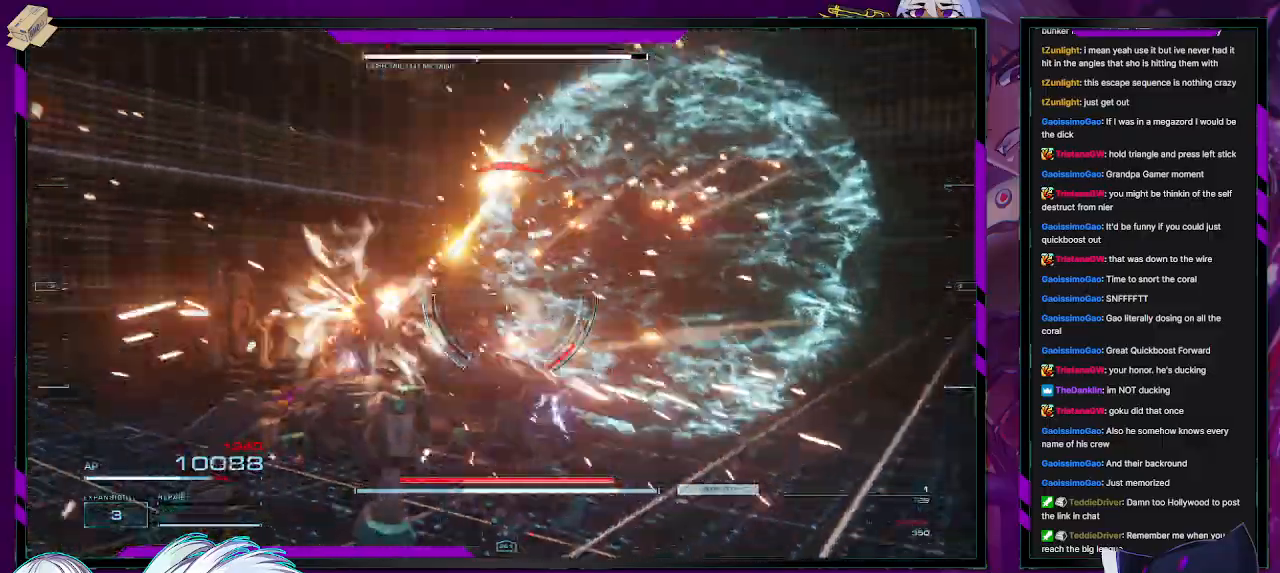
{"buttons": ["R2"], "left_stick": "up-right", "right_stick": "center", "events": [[67, "right_stick", "center"], [233, "right_stick", "down-left"], [400, "right_stick", "center"]]}
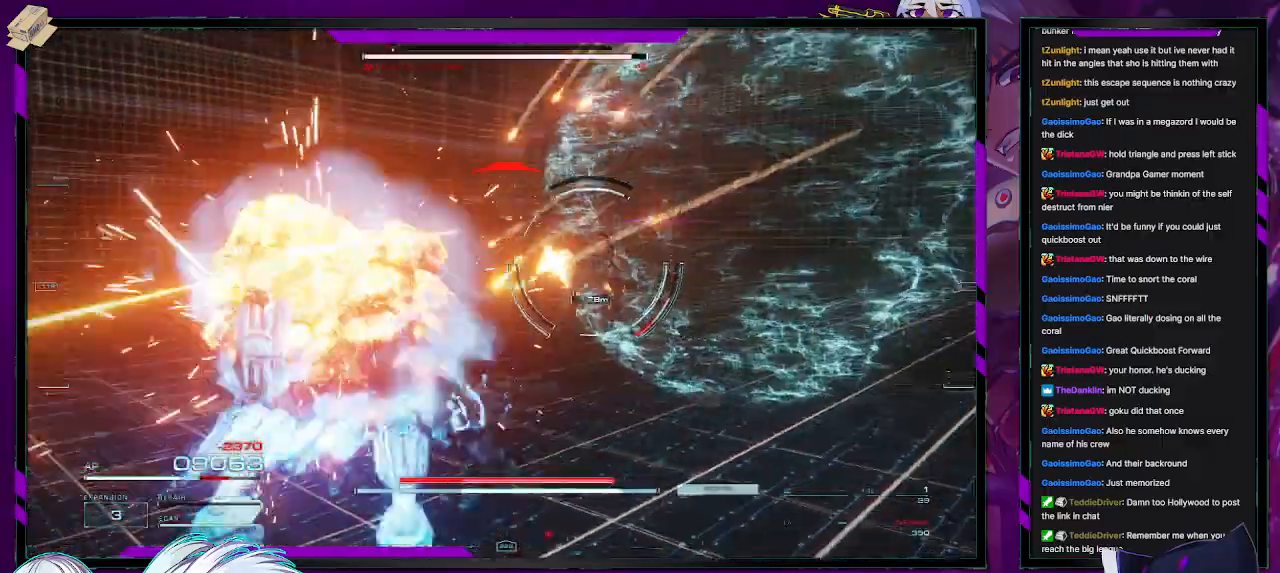
{"buttons": ["R2"], "left_stick": "right", "right_stick": "center", "events": [[133, "left_stick", "down-right"], [350, "X", "down"], [500, "X", "up"], [500, "left_stick", "right"]]}
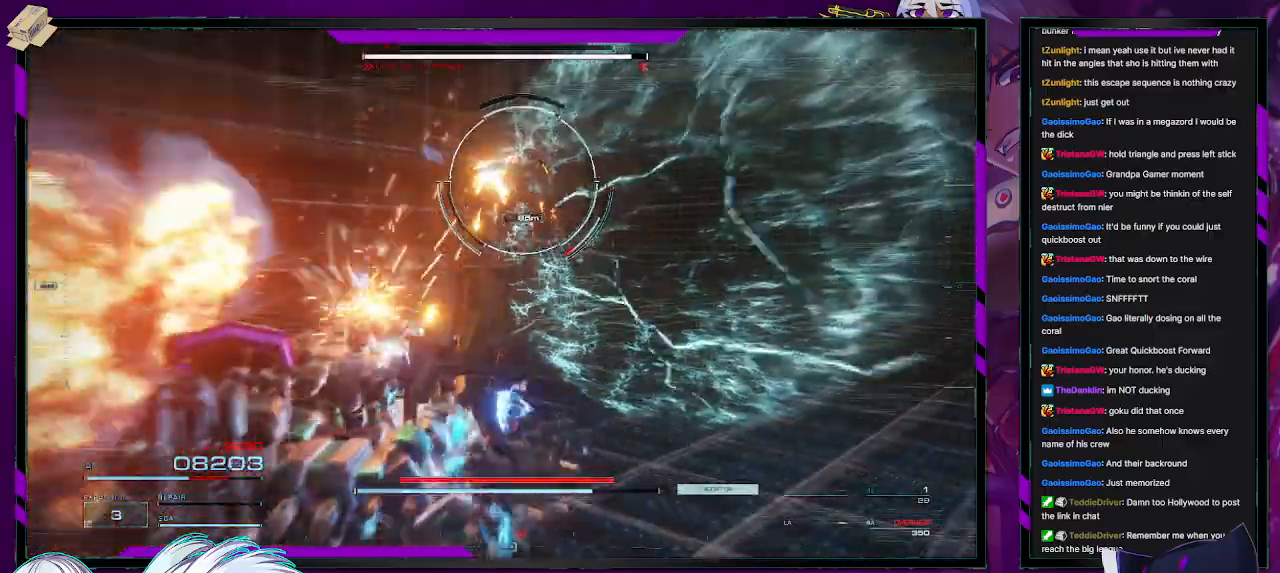
{"buttons": ["R2"], "left_stick": "right", "right_stick": "left", "events": [[317, "right_stick", "left"]]}
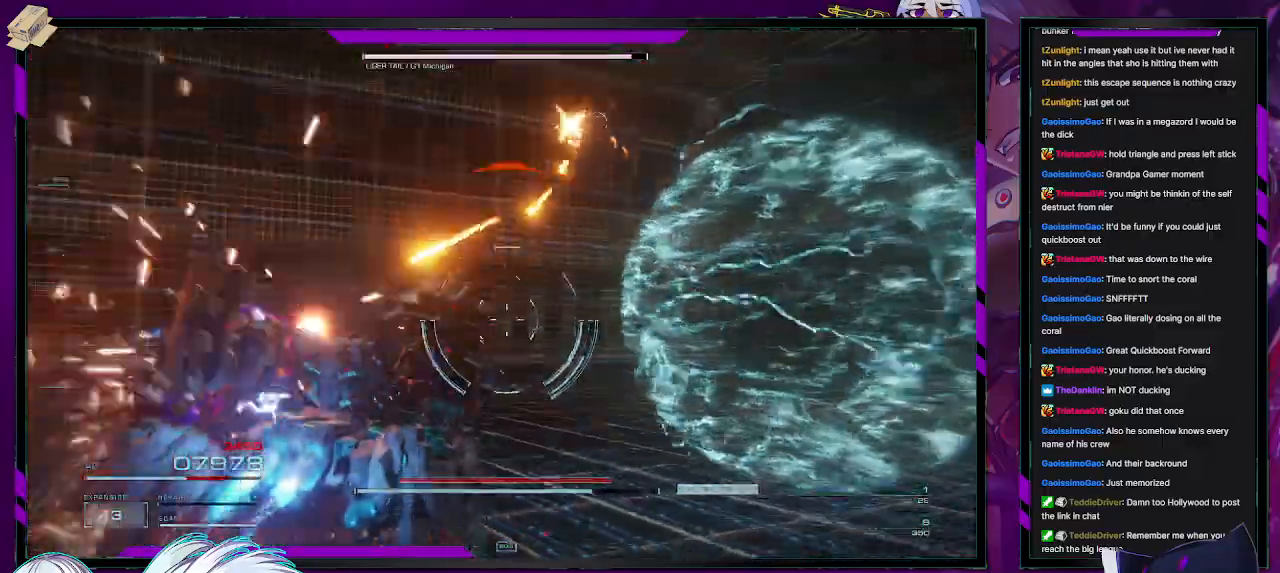
{"buttons": ["R2"], "left_stick": "down-right", "right_stick": "up-left", "events": [[33, "right_stick", "center"], [250, "left_stick", "down-right"], [283, "right_stick", "up-left"]]}
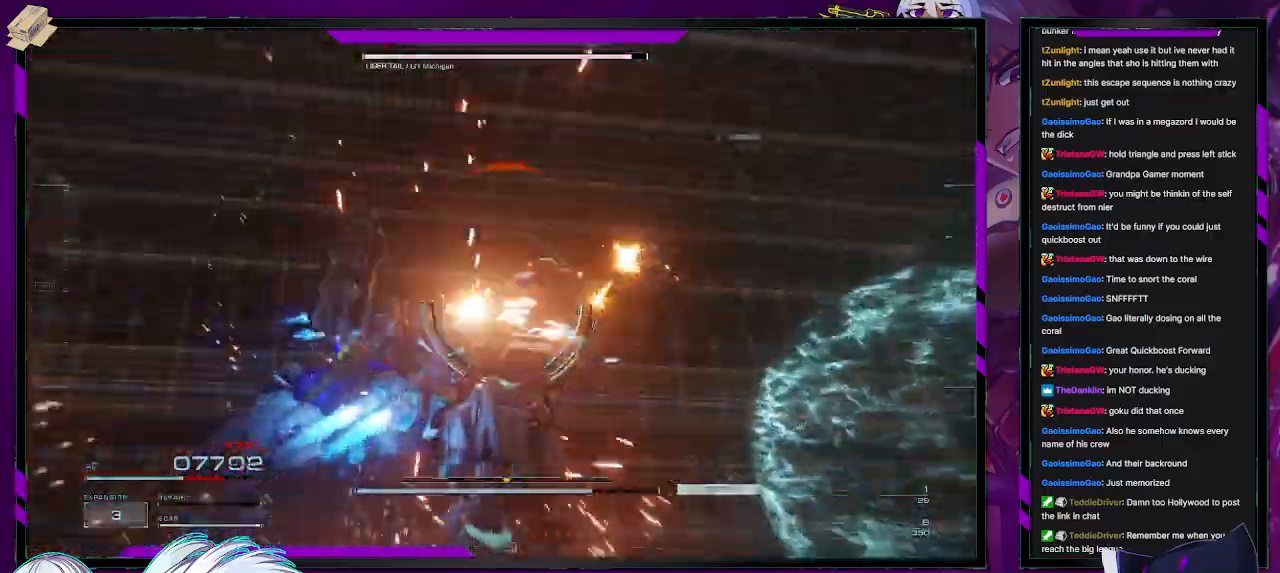
{"buttons": ["R2"], "left_stick": "up-left", "right_stick": "center", "events": [[17, "right_stick", "center"], [150, "left_stick", "right"], [183, "right_stick", "down"], [267, "left_stick", "up-right"], [400, "right_stick", "center"], [500, "left_stick", "up-left"]]}
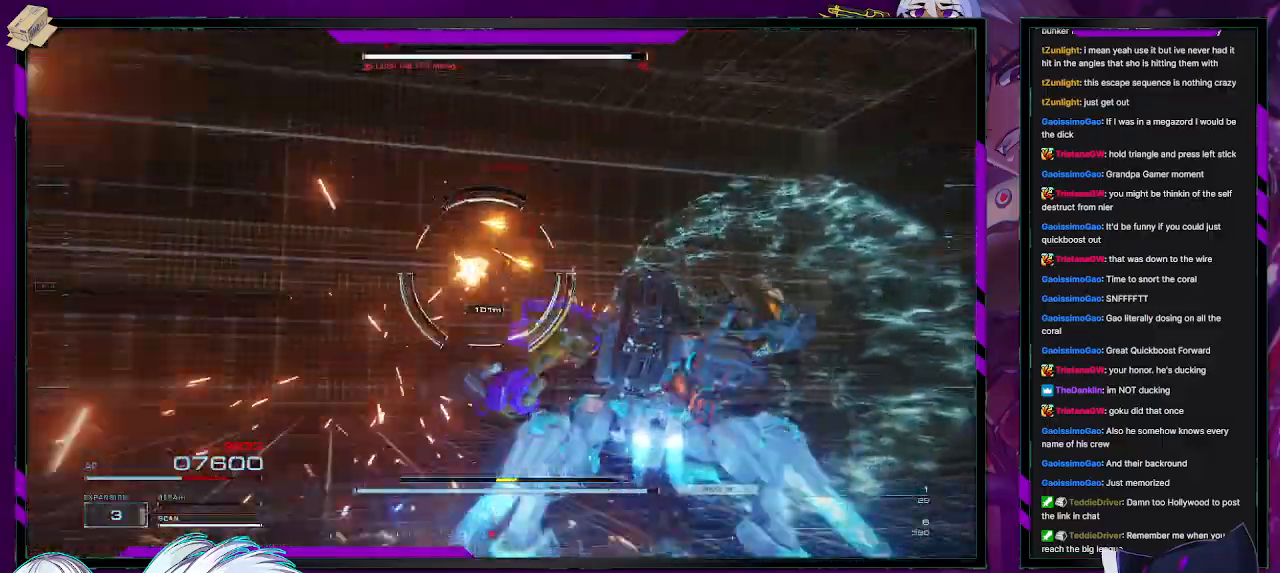
{"buttons": ["R2"], "left_stick": "up-left", "right_stick": "center", "events": [[300, "X", "down"], [417, "X", "up"]]}
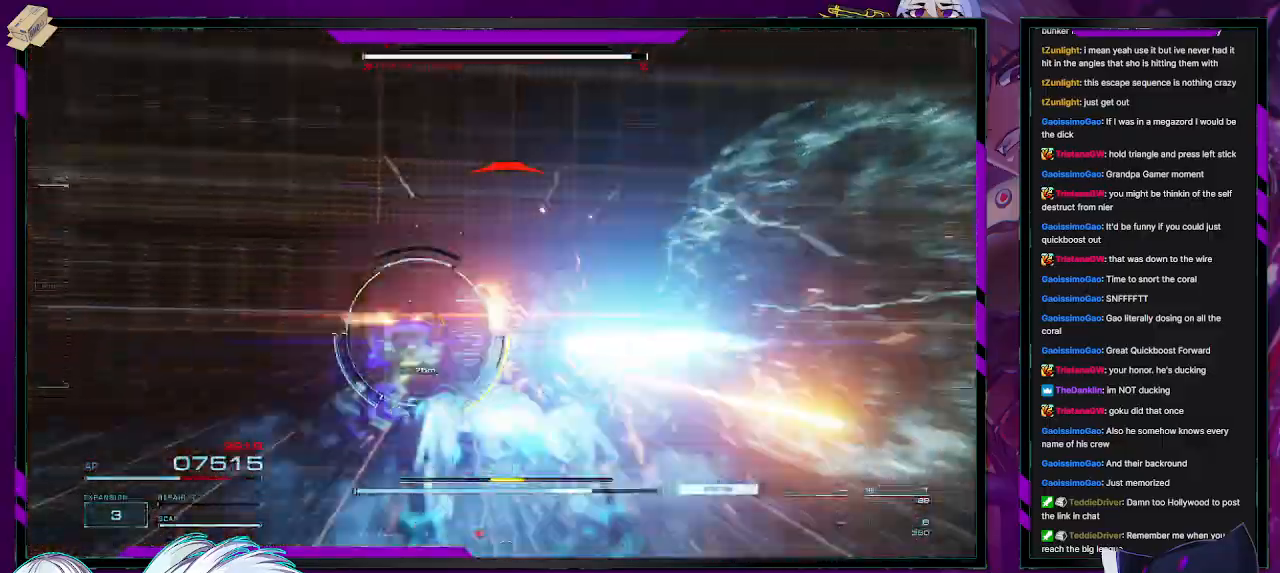
{"buttons": ["R2"], "left_stick": "up", "right_stick": "center", "events": [[133, "right_stick", "down-left"], [267, "right_stick", "center"], [333, "R2", "up"], [417, "left_stick", "up"], [433, "R2", "down"]]}
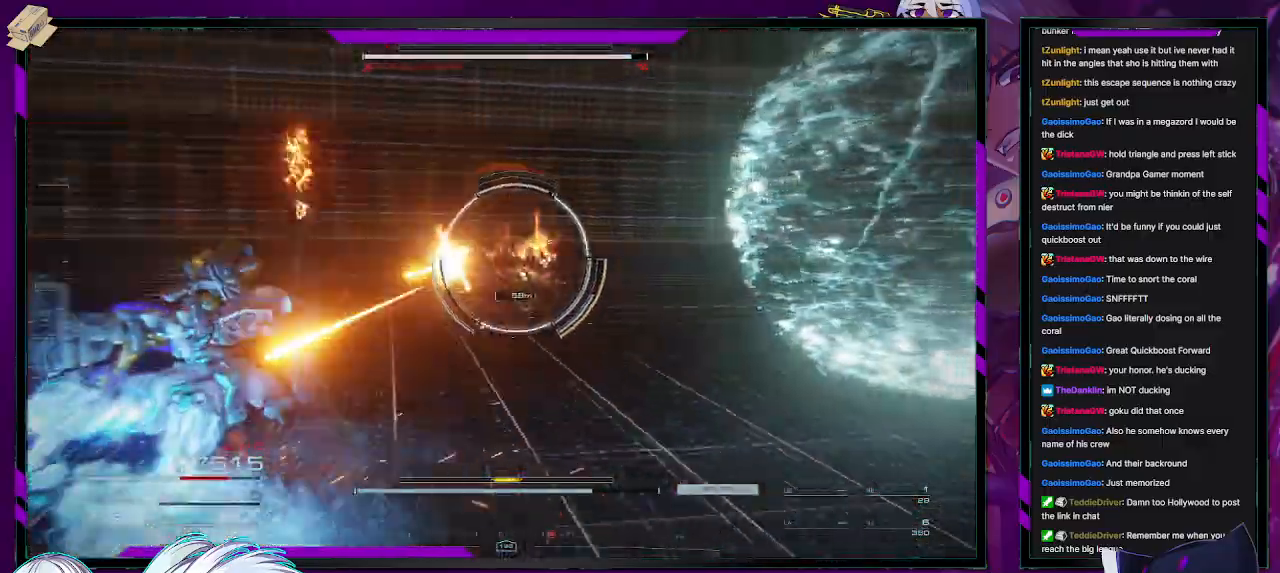
{"buttons": ["R2"], "left_stick": "up", "right_stick": "center", "events": [[150, "right_stick", "right"], [283, "right_stick", "center"]]}